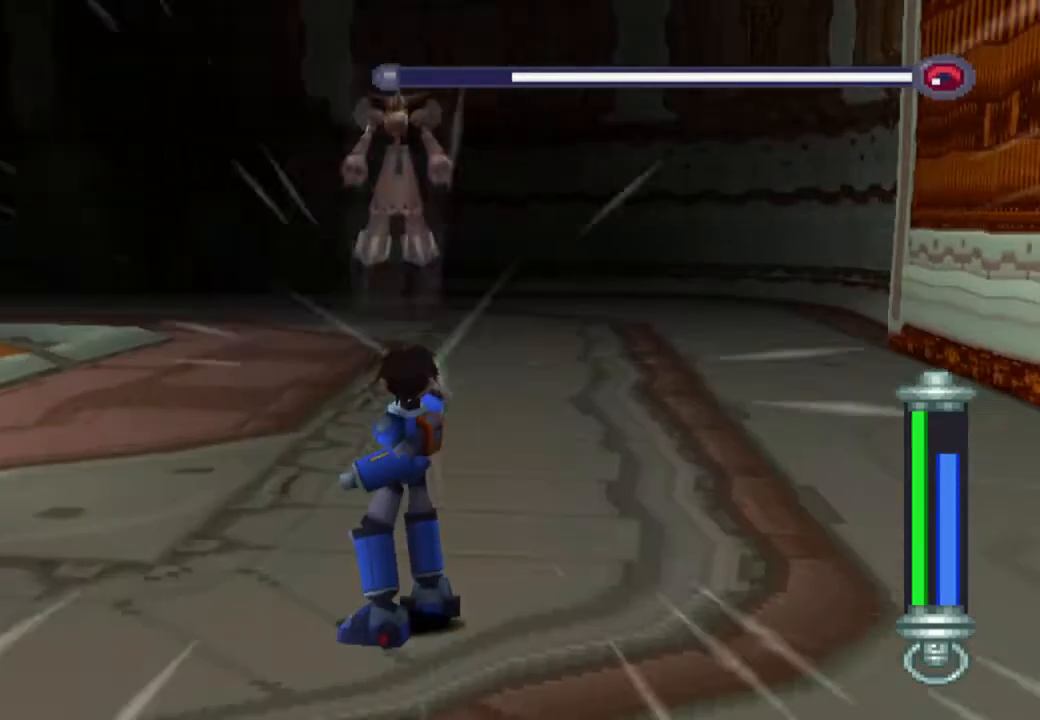
Gameplay with a controller (PlayStation layout); each line is a JSON object with the inputs held at the frame after it. "events" lists button and stick changes between this image and that frame as [ms after this image, input, new state], when the widget could be followed in between. Not read: L1 L3 R3.
{"buttons": ["TRIANGLE", "R1"], "left_stick": "center", "right_stick": "center", "events": []}
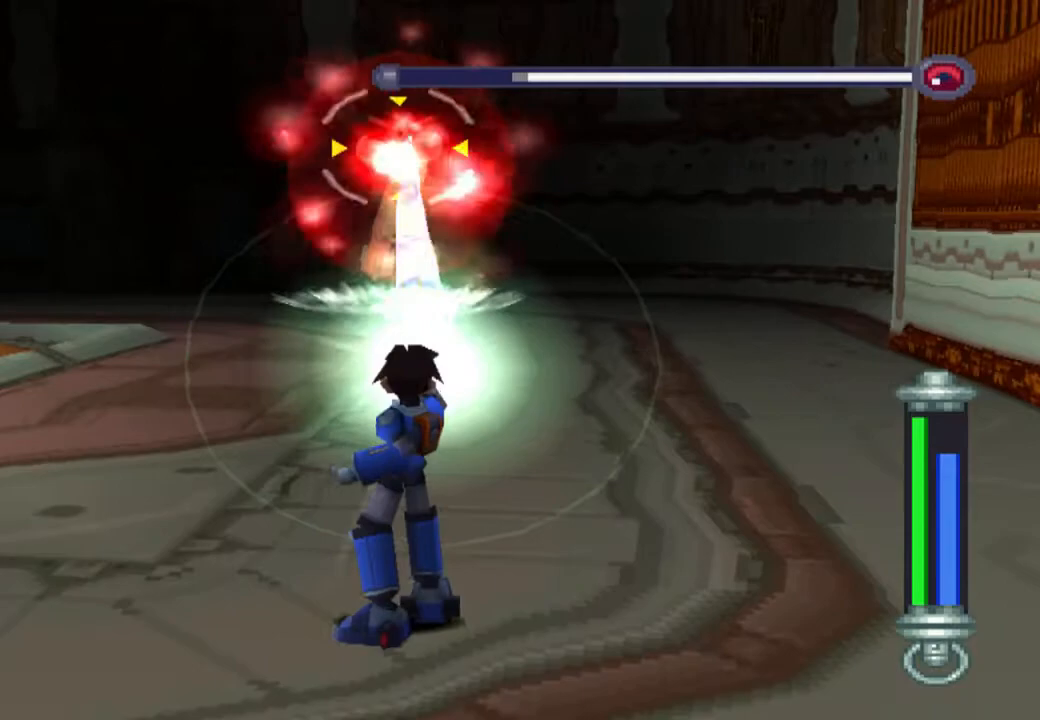
{"buttons": ["CROSS", "R1"], "left_stick": "center", "right_stick": "center", "events": [[350, "R1", "up"], [350, "TRIANGLE", "up"], [483, "CROSS", "down"], [483, "R1", "down"]]}
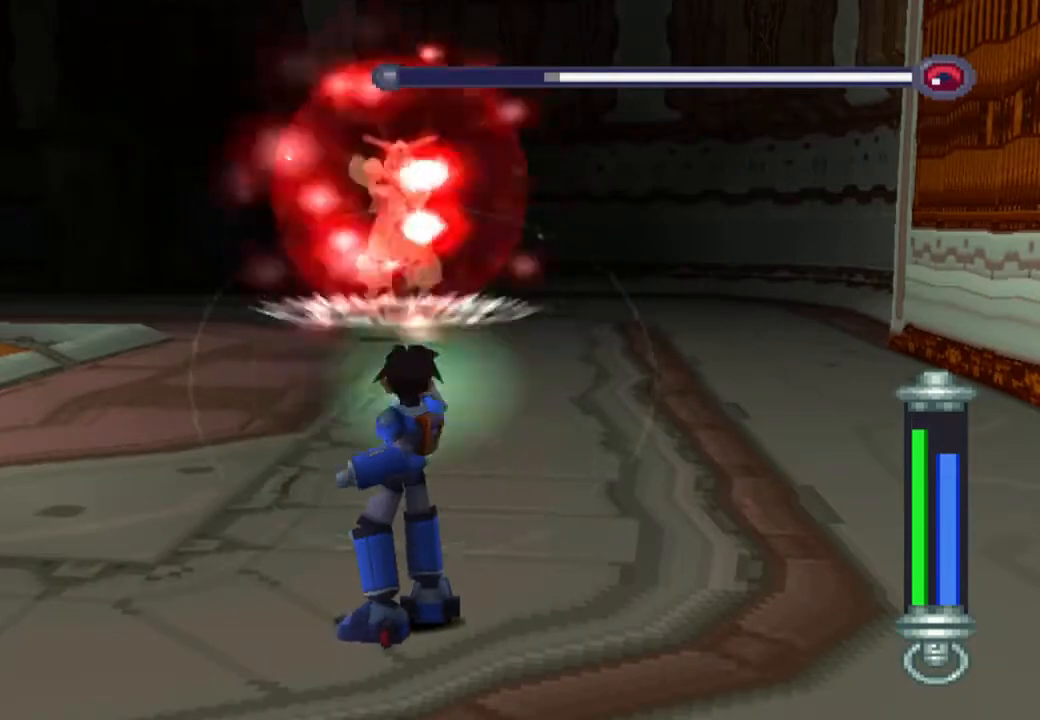
{"buttons": ["CROSS", "R1"], "left_stick": "center", "right_stick": "center", "events": [[83, "CROSS", "up"], [83, "R1", "up"], [150, "CROSS", "down"], [150, "R1", "down"], [217, "CROSS", "up"], [317, "CROSS", "down"], [350, "CROSS", "up"], [350, "R1", "up"], [417, "R1", "down"], [450, "CROSS", "down"]]}
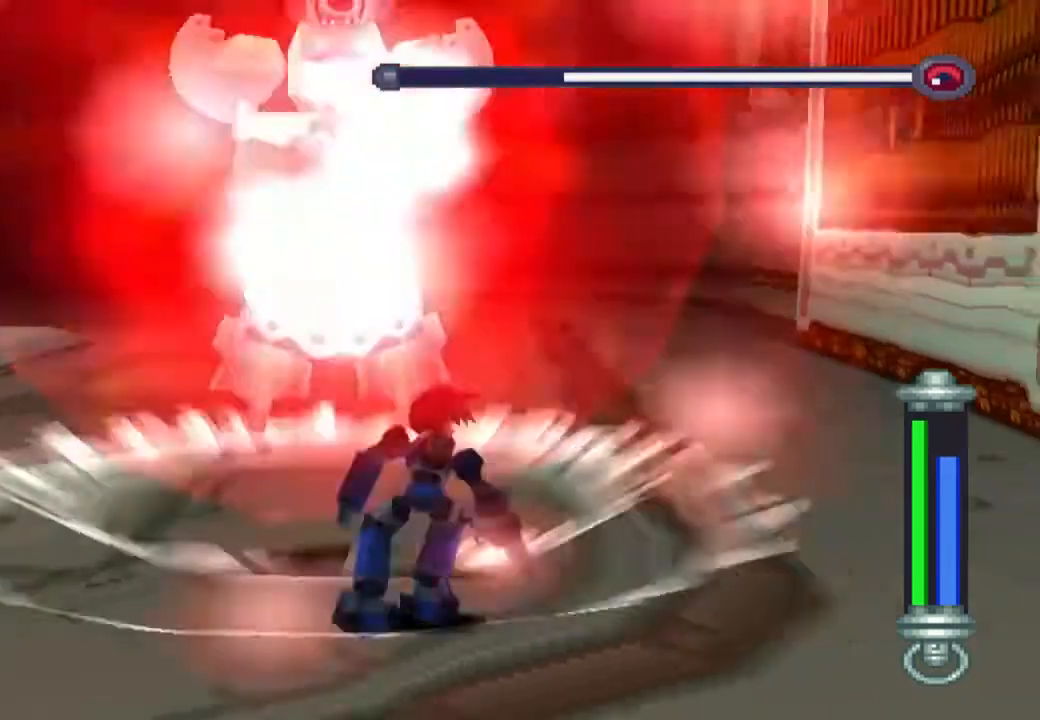
{"buttons": ["DPAD_LEFT"], "left_stick": "center", "right_stick": "center", "events": [[17, "CROSS", "up"], [17, "R1", "up"], [117, "DPAD_LEFT", "down"]]}
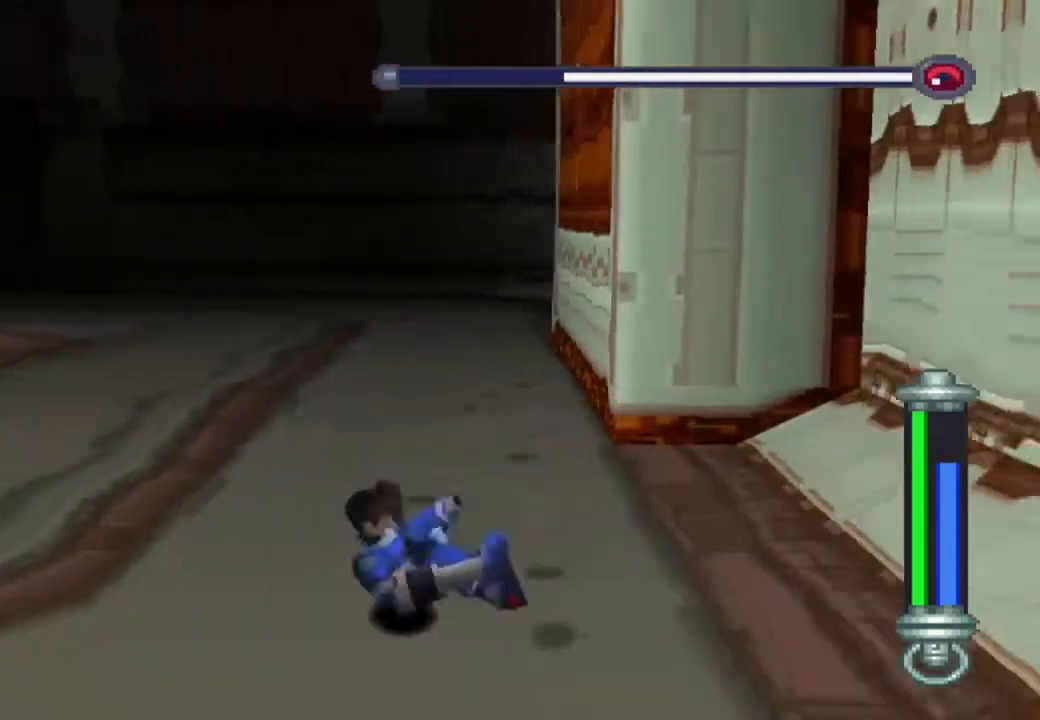
{"buttons": ["DPAD_LEFT"], "left_stick": "center", "right_stick": "center", "events": []}
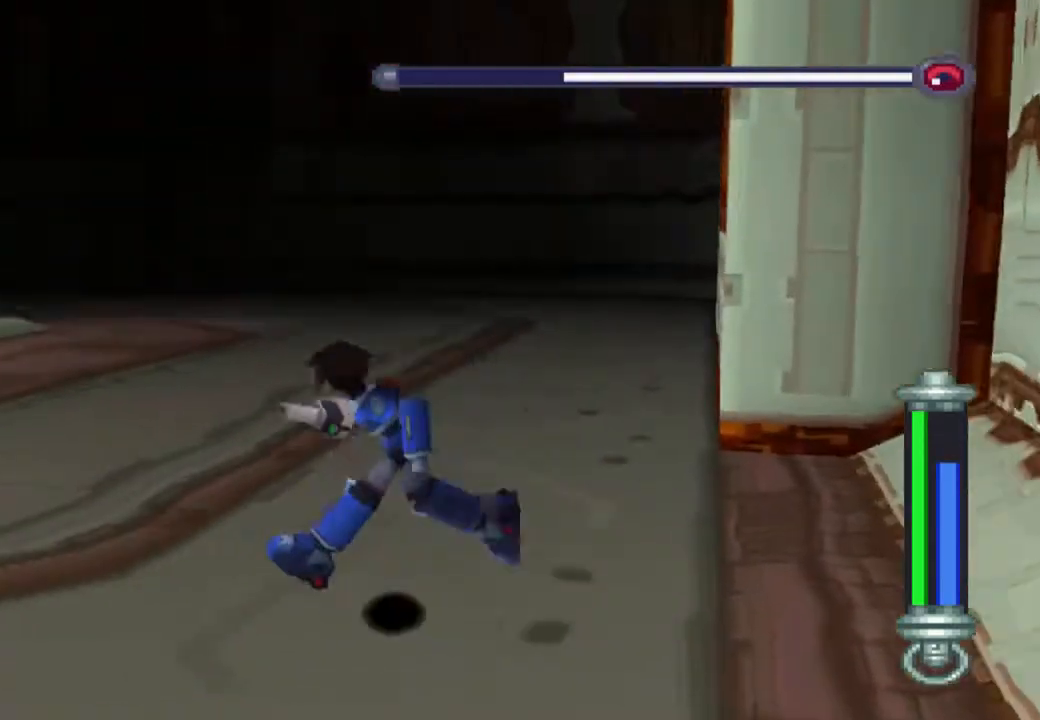
{"buttons": ["DPAD_UP"], "left_stick": "center", "right_stick": "center", "events": [[217, "DPAD_UP", "down"], [283, "DPAD_LEFT", "up"]]}
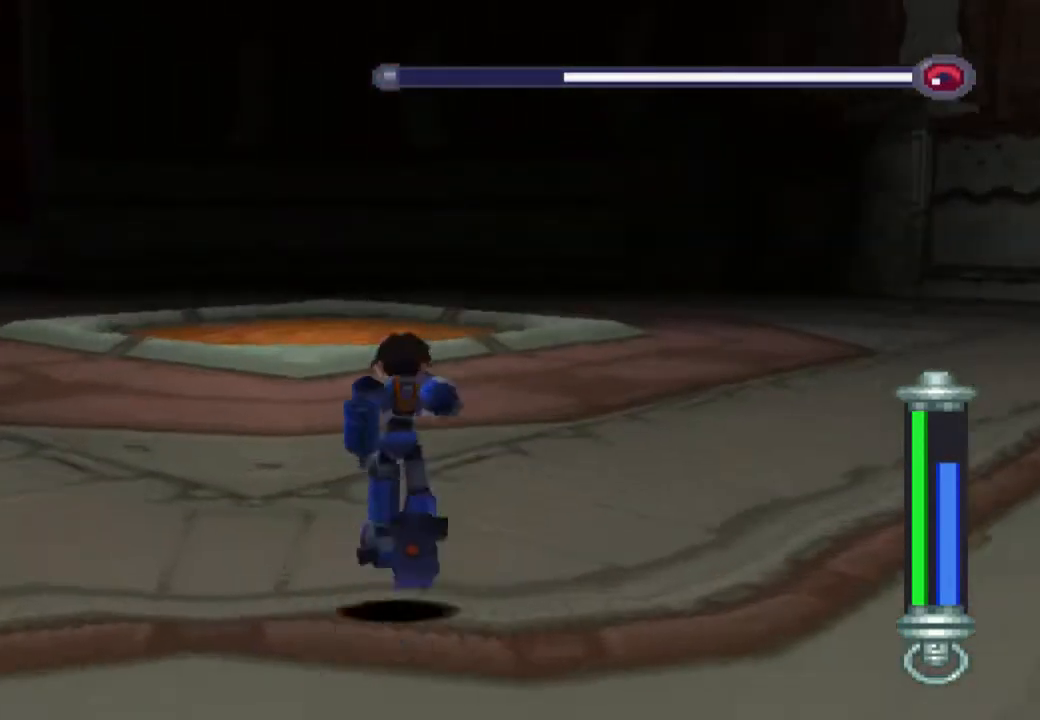
{"buttons": [], "left_stick": "center", "right_stick": "center", "events": [[117, "DPAD_LEFT", "down"], [250, "DPAD_LEFT", "up"], [283, "DPAD_UP", "up"]]}
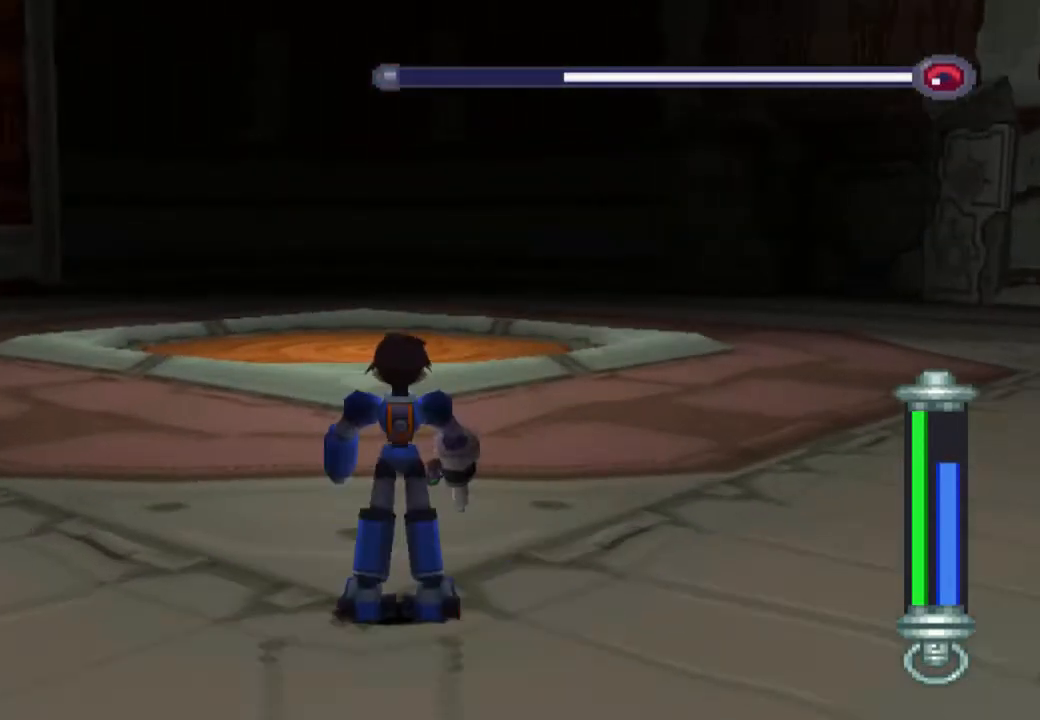
{"buttons": [], "left_stick": "center", "right_stick": "center", "events": []}
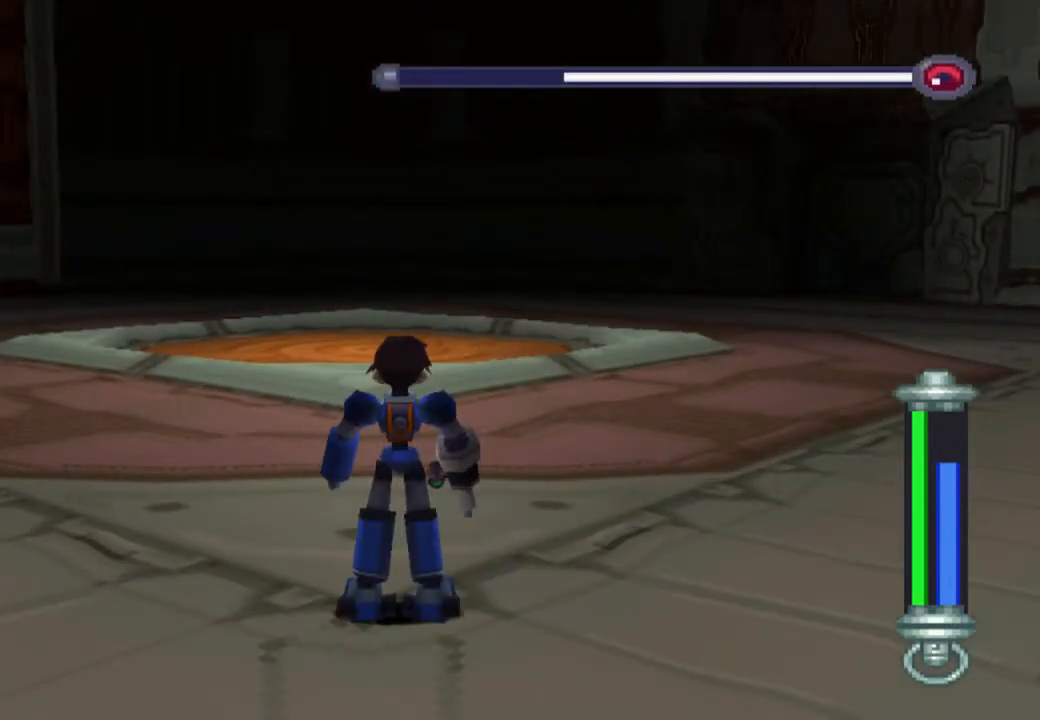
{"buttons": ["R1"], "left_stick": "center", "right_stick": "center", "events": [[167, "R1", "down"]]}
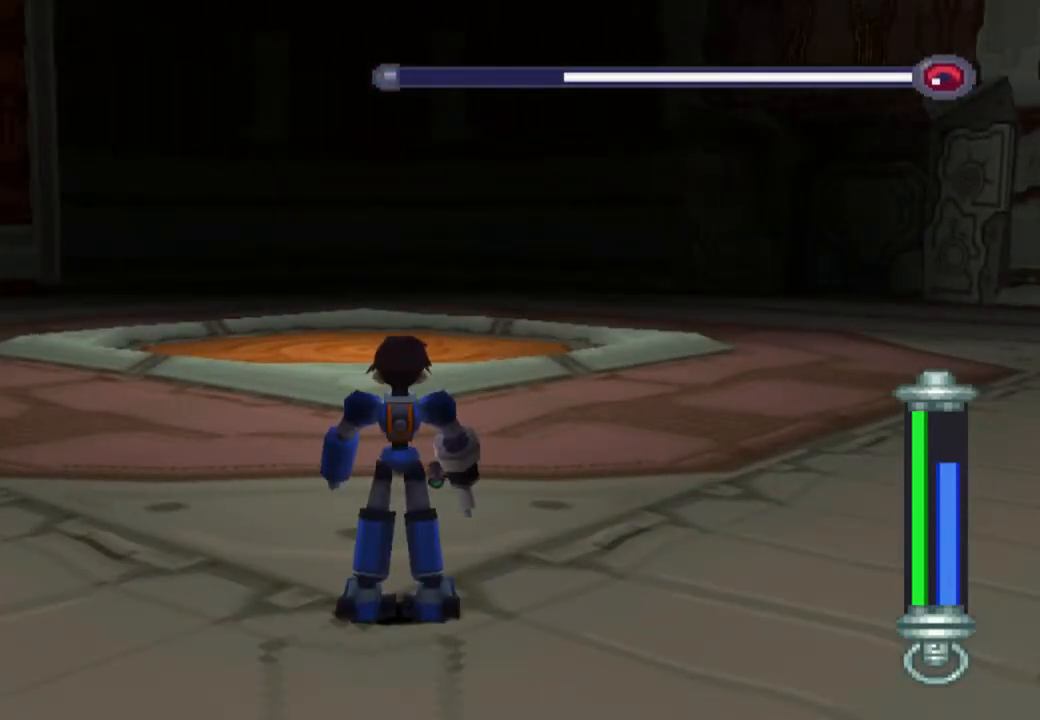
{"buttons": ["R1"], "left_stick": "center", "right_stick": "center", "events": []}
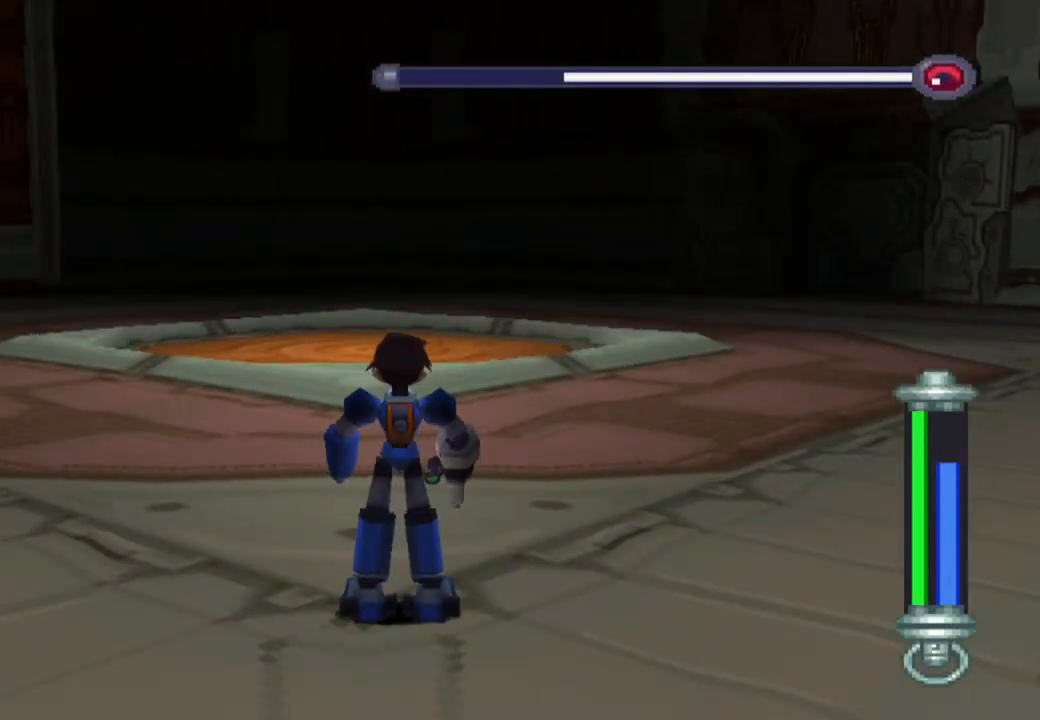
{"buttons": ["R1"], "left_stick": "center", "right_stick": "center", "events": []}
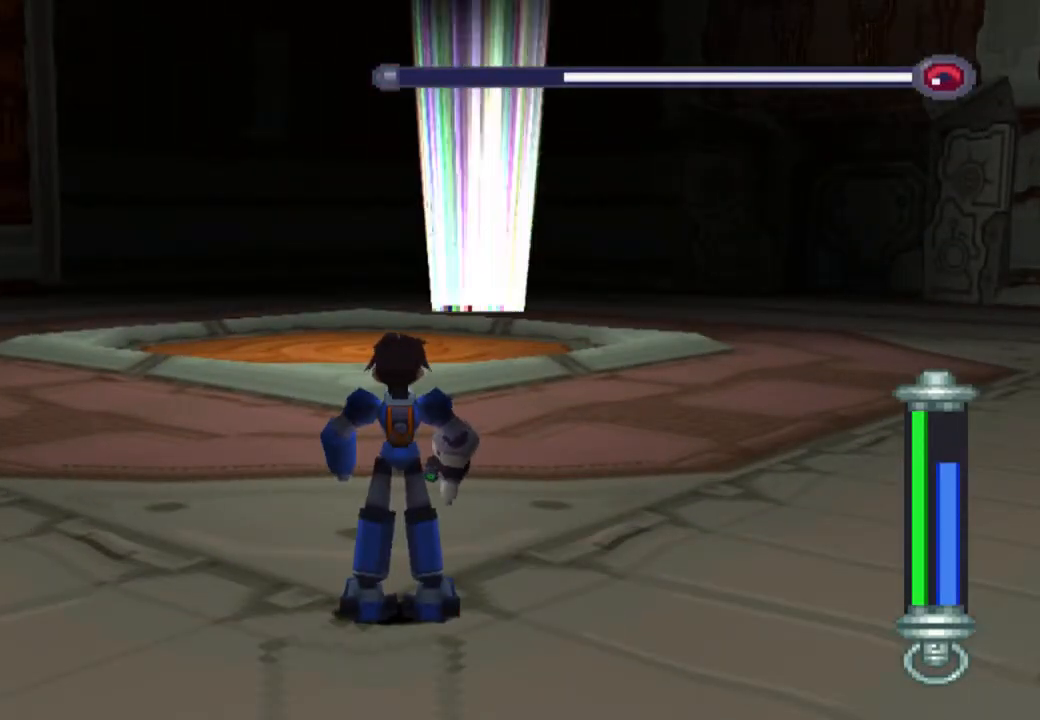
{"buttons": [], "left_stick": "up-right", "right_stick": "center", "events": [[367, "R1", "up"], [417, "left_stick", "up-right"]]}
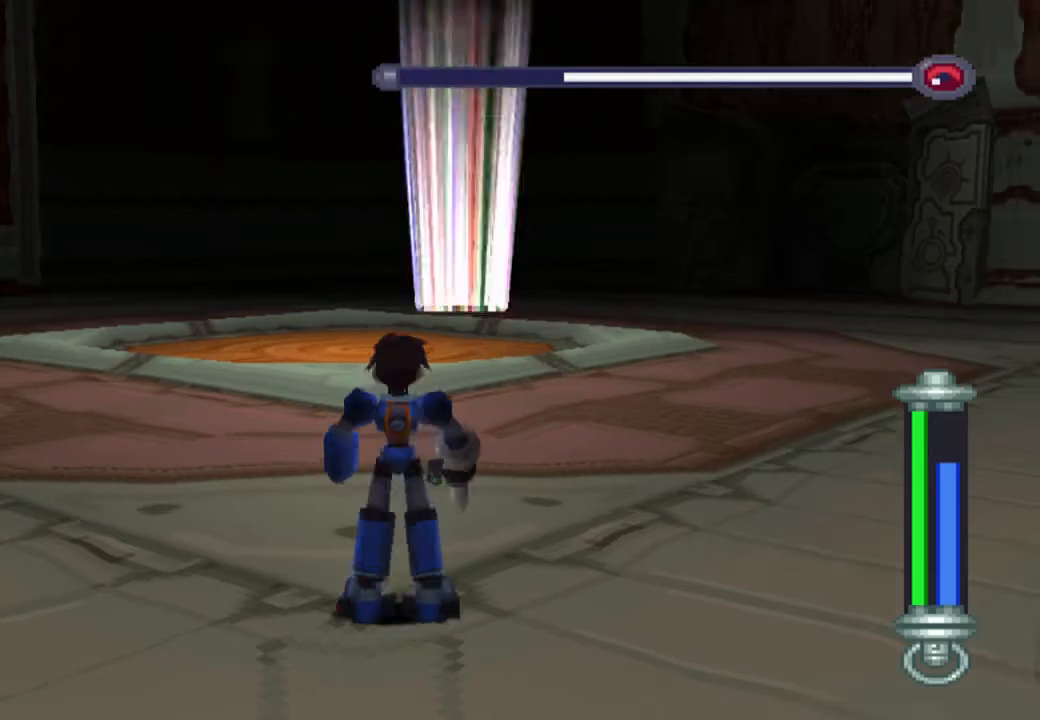
{"buttons": ["TRIANGLE", "R1"], "left_stick": "center", "right_stick": "center", "events": [[17, "left_stick", "up"], [150, "left_stick", "center"], [317, "TRIANGLE", "down"], [367, "R1", "down"]]}
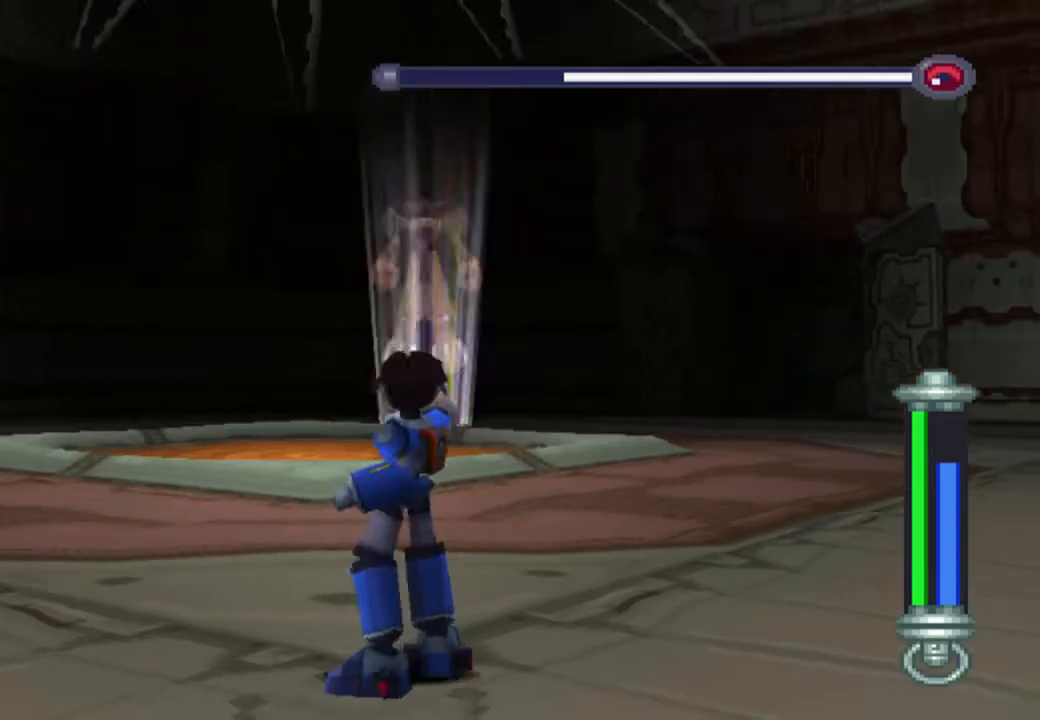
{"buttons": ["TRIANGLE", "R1"], "left_stick": "center", "right_stick": "center", "events": [[50, "R1", "up"], [483, "R1", "down"]]}
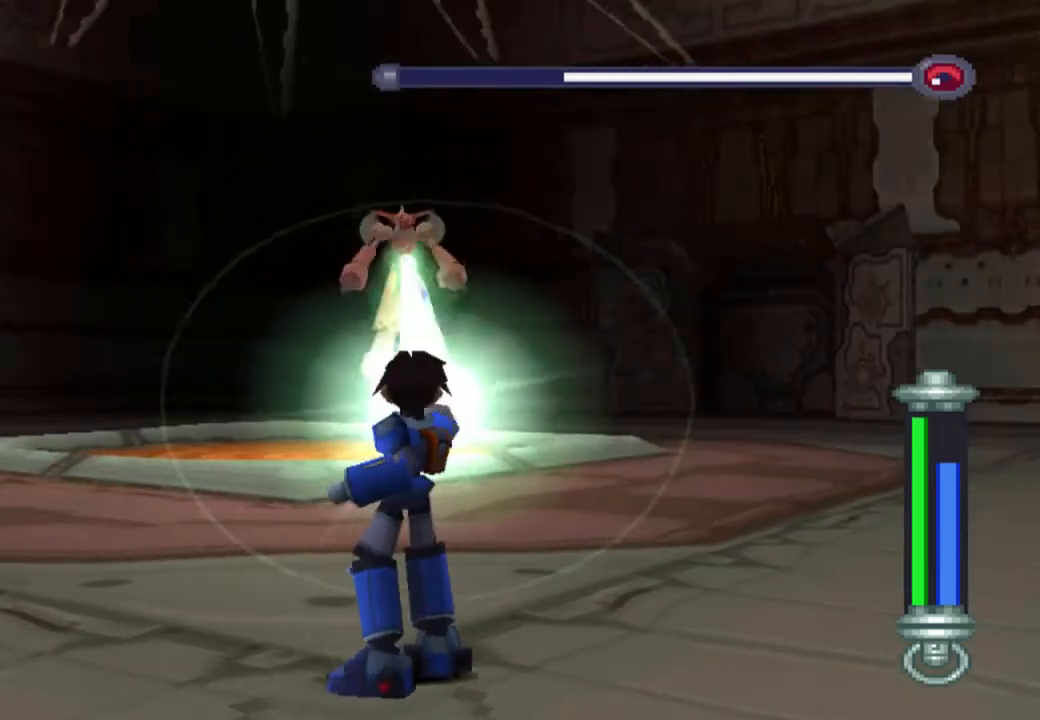
{"buttons": ["TRIANGLE", "R1"], "left_stick": "center", "right_stick": "center", "events": []}
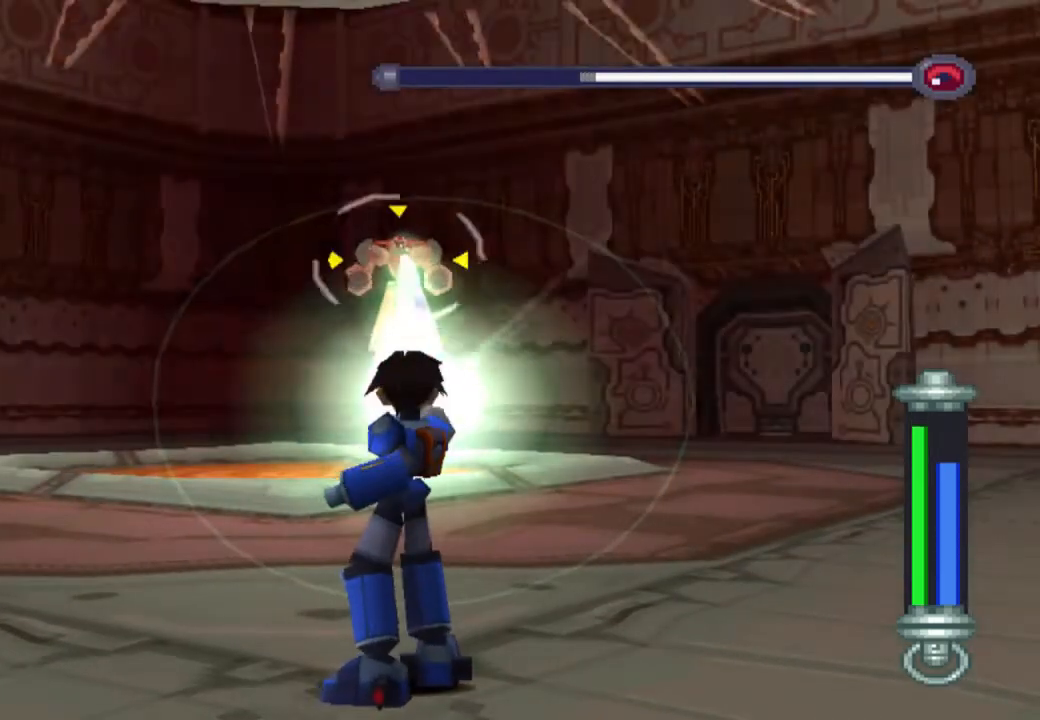
{"buttons": ["TRIANGLE", "R1"], "left_stick": "center", "right_stick": "center", "events": []}
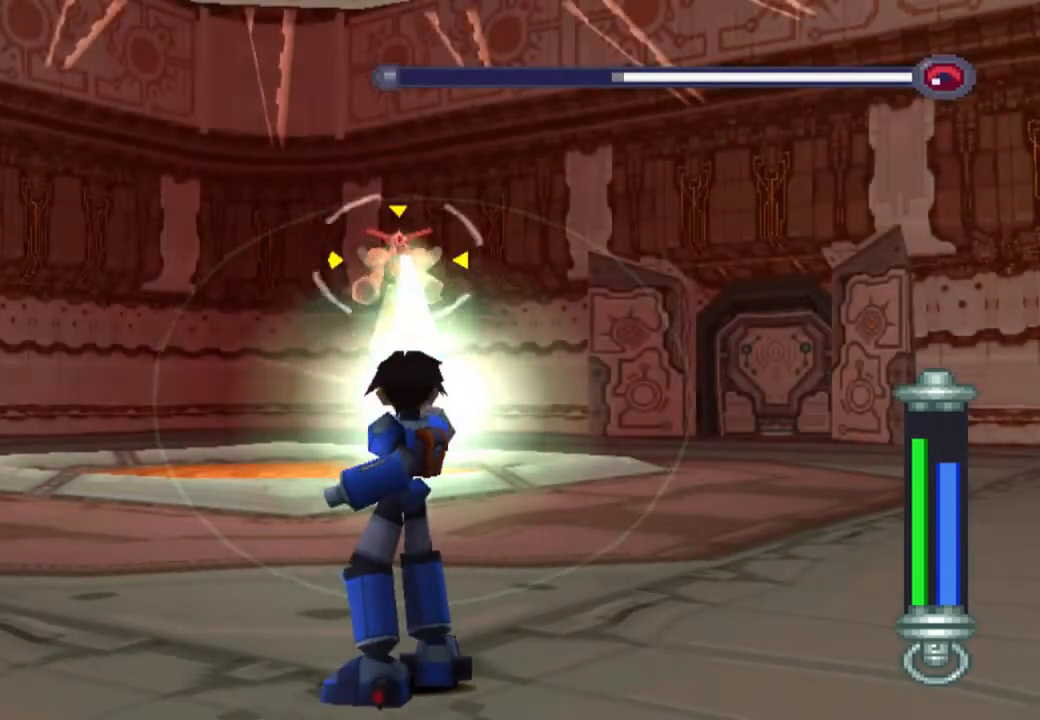
{"buttons": ["TRIANGLE", "R1"], "left_stick": "center", "right_stick": "center", "events": []}
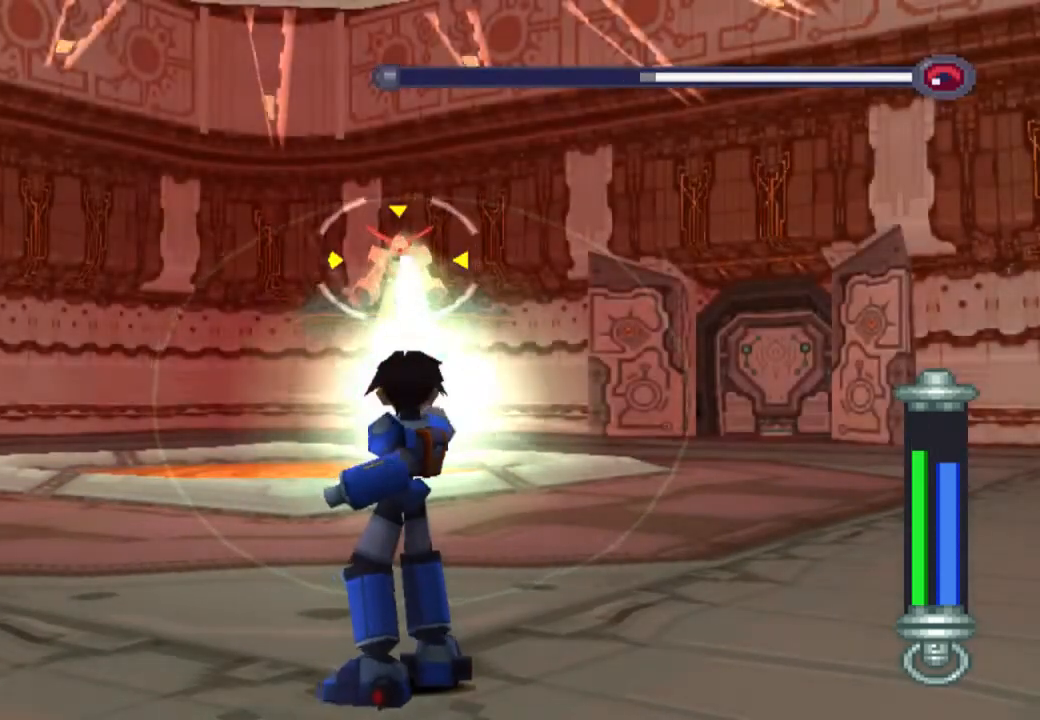
{"buttons": ["DPAD_DOWN"], "left_stick": "center", "right_stick": "center", "events": [[383, "R1", "up"], [383, "TRIANGLE", "up"], [483, "DPAD_DOWN", "down"]]}
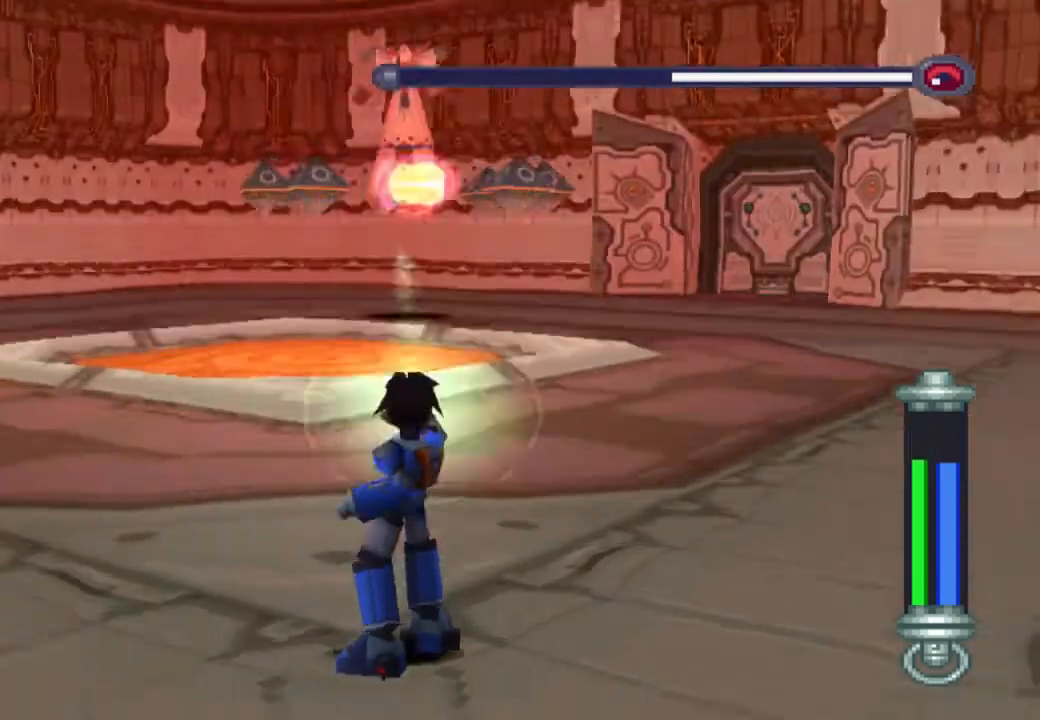
{"buttons": ["DPAD_DOWN"], "left_stick": "center", "right_stick": "center", "events": []}
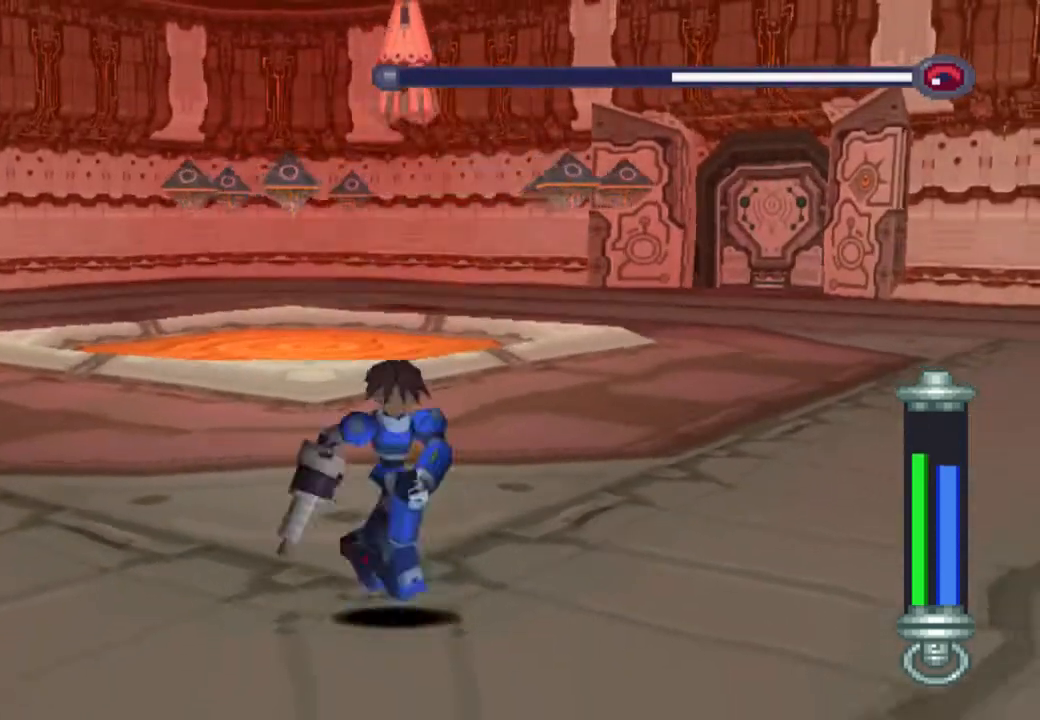
{"buttons": ["TRIANGLE"], "left_stick": "center", "right_stick": "center", "events": [[433, "DPAD_DOWN", "up"], [500, "TRIANGLE", "down"]]}
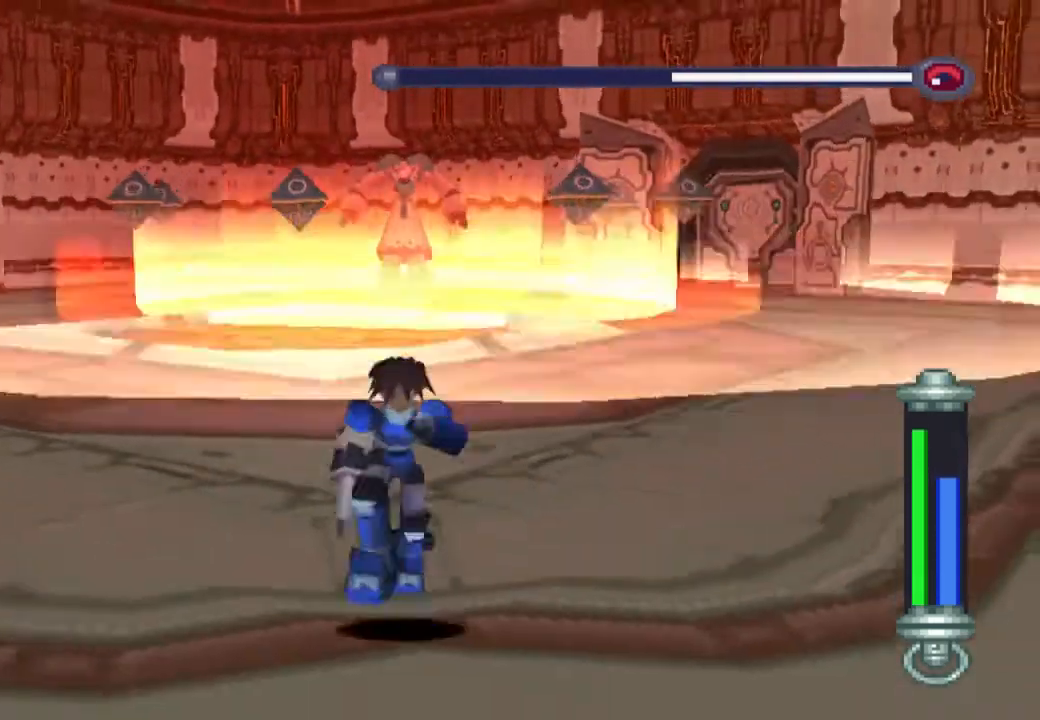
{"buttons": ["TRIANGLE"], "left_stick": "center", "right_stick": "center", "events": [[100, "left_stick", "up"], [300, "left_stick", "center"]]}
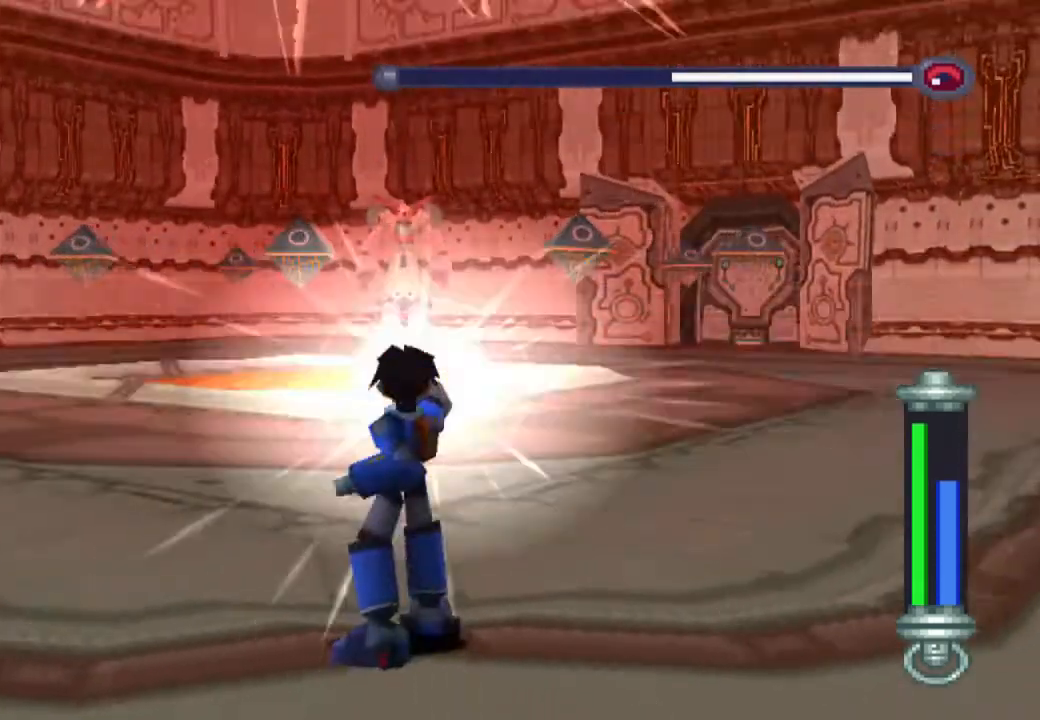
{"buttons": ["TRIANGLE"], "left_stick": "center", "right_stick": "center"}
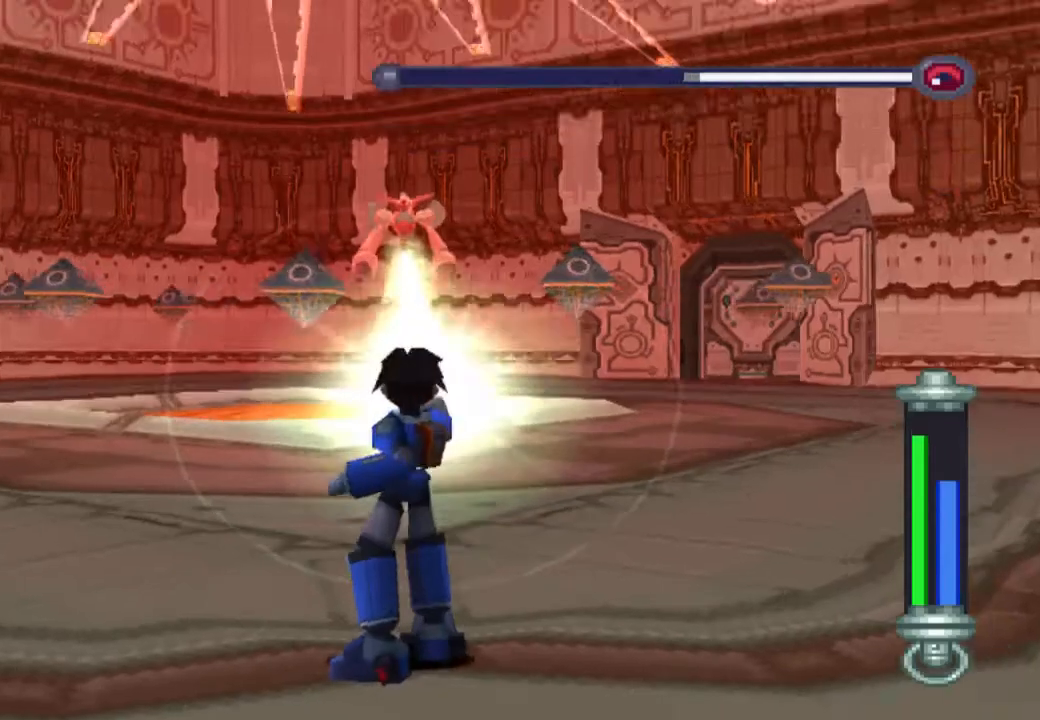
{"buttons": ["TRIANGLE", "R1"], "left_stick": "center", "right_stick": "center", "events": [[100, "R1", "down"]]}
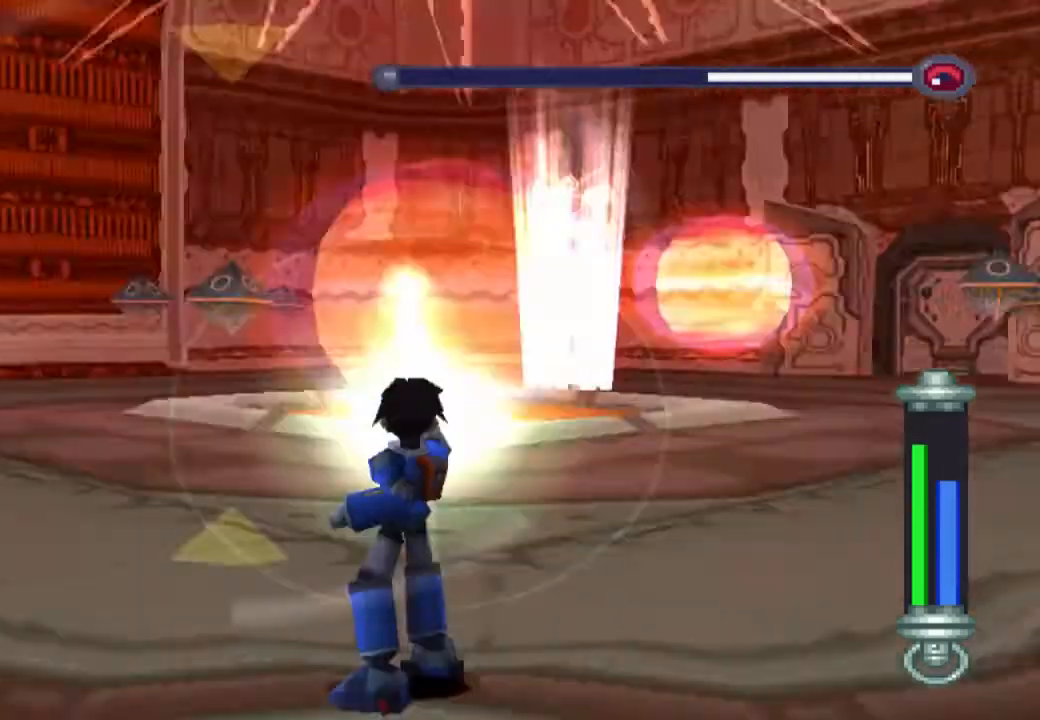
{"buttons": ["TRIANGLE", "R1"], "left_stick": "center", "right_stick": "center", "events": []}
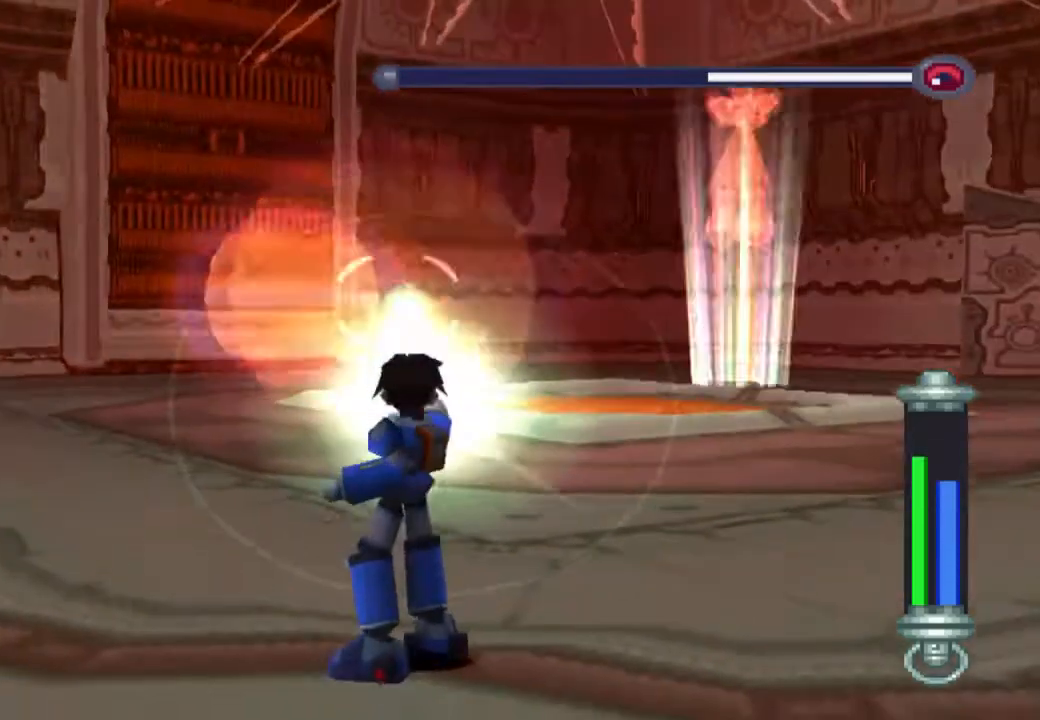
{"buttons": ["SQUARE", "R1", "DPAD_UP"], "left_stick": "center", "right_stick": "center", "events": [[17, "R1", "up"], [17, "TRIANGLE", "up"], [433, "R1", "down"], [467, "DPAD_UP", "down"], [467, "SQUARE", "down"]]}
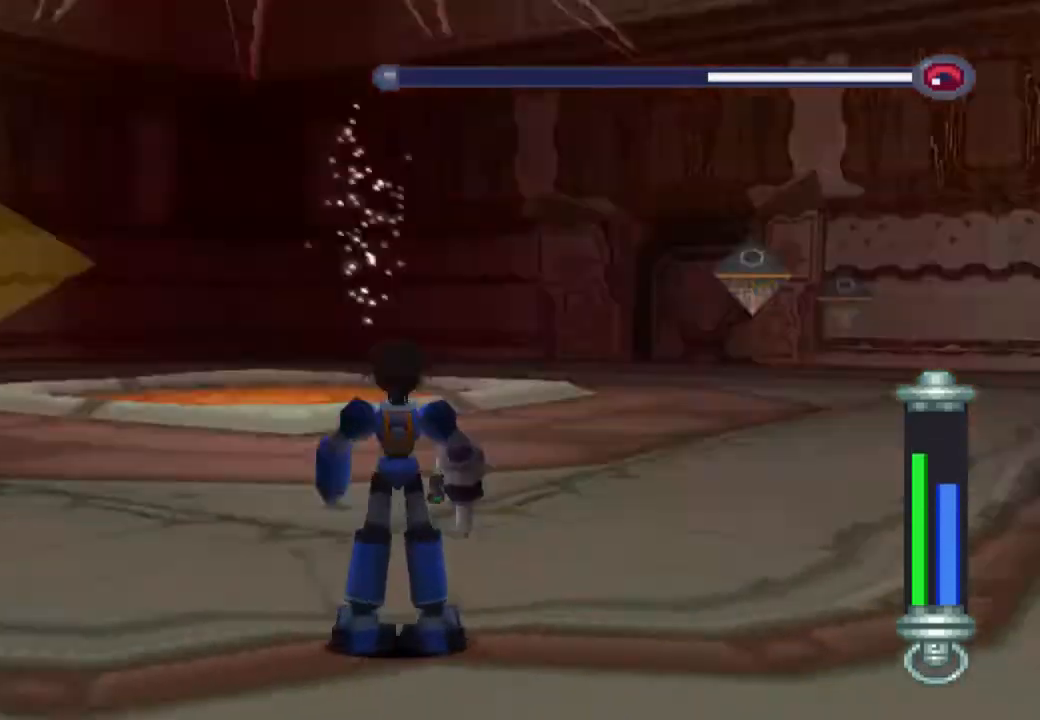
{"buttons": ["SQUARE", "R1"], "left_stick": "center", "right_stick": "center", "events": [[50, "DPAD_UP", "up"], [150, "DPAD_UP", "down"], [267, "DPAD_UP", "up"], [333, "DPAD_UP", "down"], [433, "DPAD_UP", "up"]]}
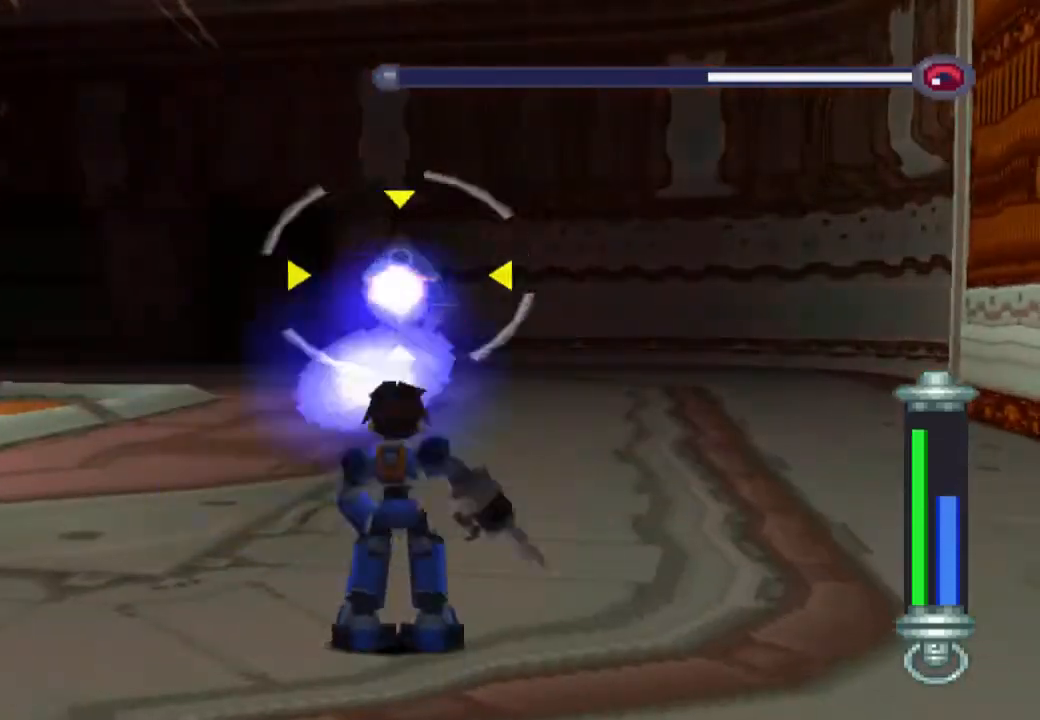
{"buttons": [], "left_stick": "center", "right_stick": "center", "events": [[33, "DPAD_UP", "down"], [167, "DPAD_UP", "up"], [233, "DPAD_UP", "down"], [333, "DPAD_UP", "up"], [333, "R1", "up"], [367, "SQUARE", "up"]]}
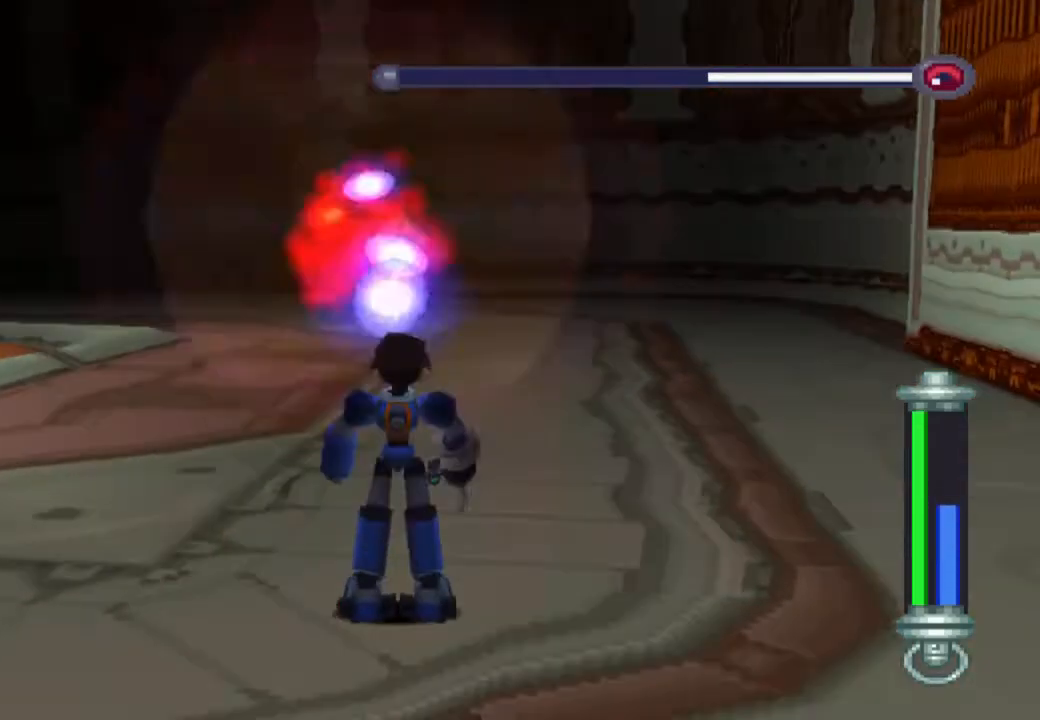
{"buttons": [], "left_stick": "up-right", "right_stick": "center", "events": [[450, "left_stick", "up-right"]]}
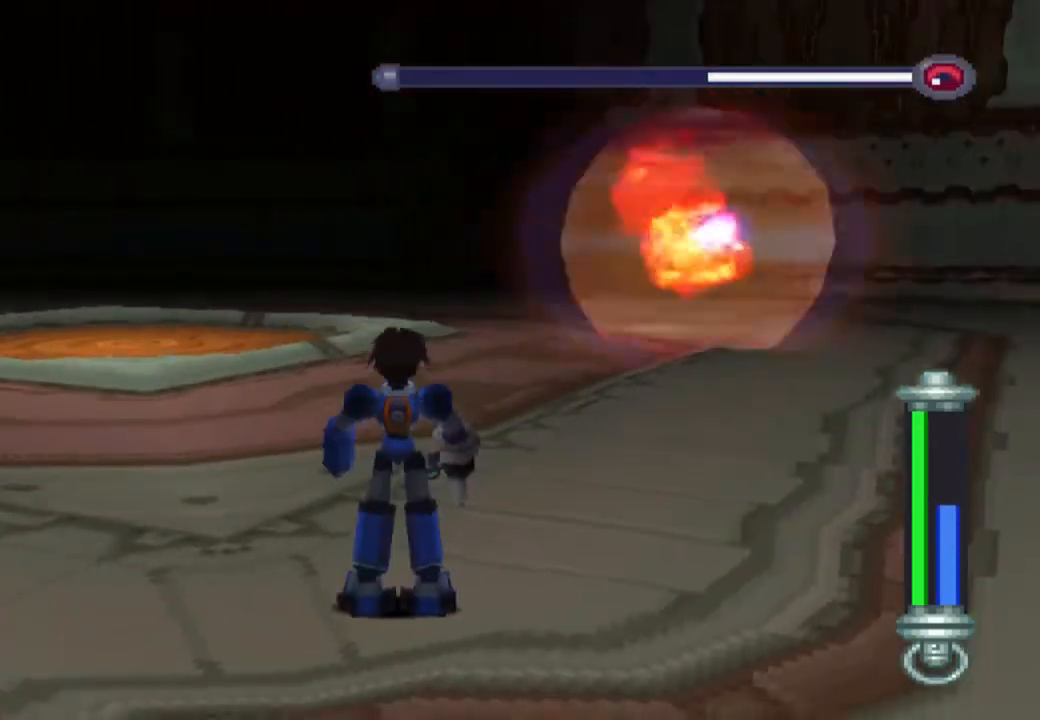
{"buttons": [], "left_stick": "left", "right_stick": "center", "events": [[133, "left_stick", "right"], [333, "left_stick", "left"]]}
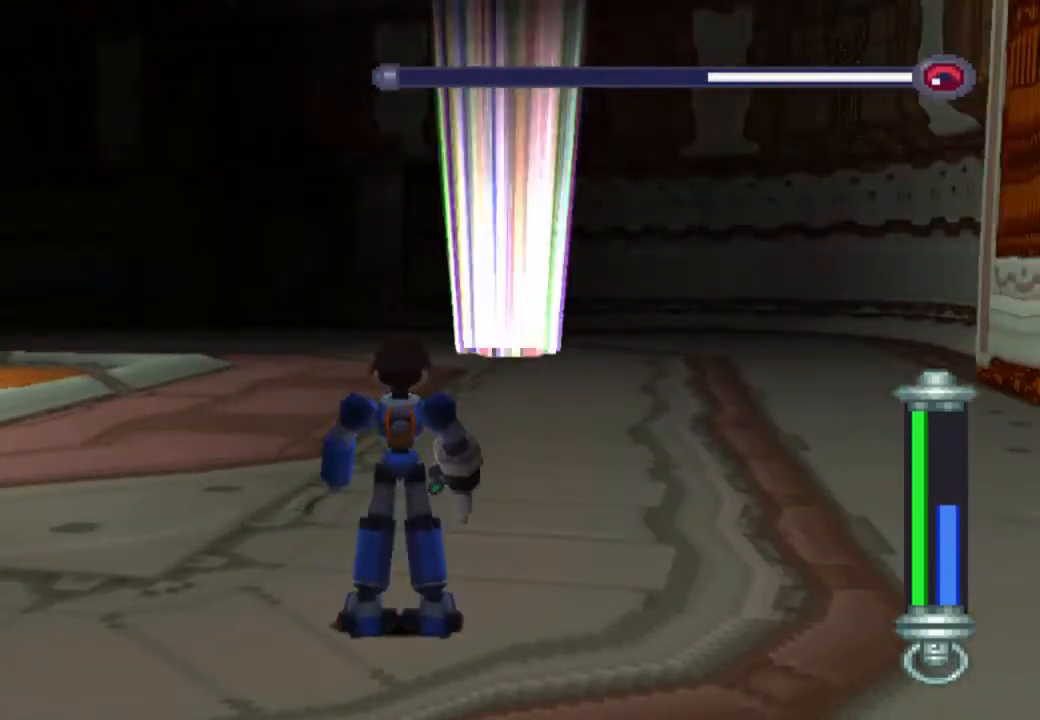
{"buttons": [], "left_stick": "center", "right_stick": "center", "events": [[33, "left_stick", "right"], [317, "left_stick", "center"]]}
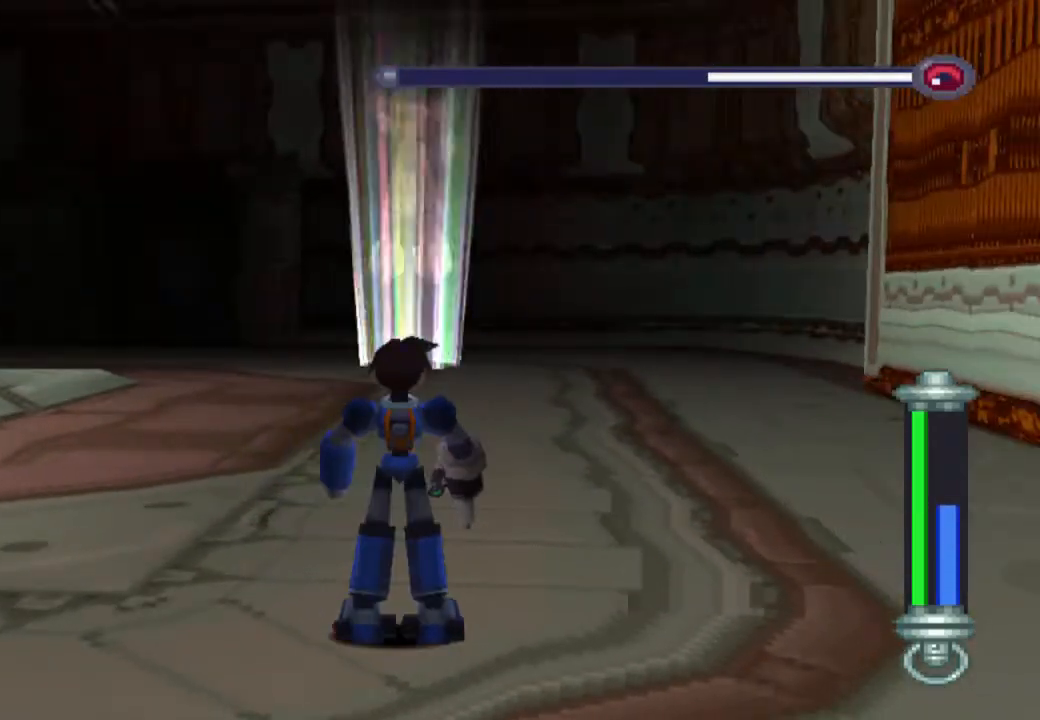
{"buttons": ["TRIANGLE"], "left_stick": "center", "right_stick": "center", "events": [[33, "left_stick", "up"], [100, "TRIANGLE", "down"], [167, "left_stick", "center"], [383, "left_stick", "up"], [500, "left_stick", "center"]]}